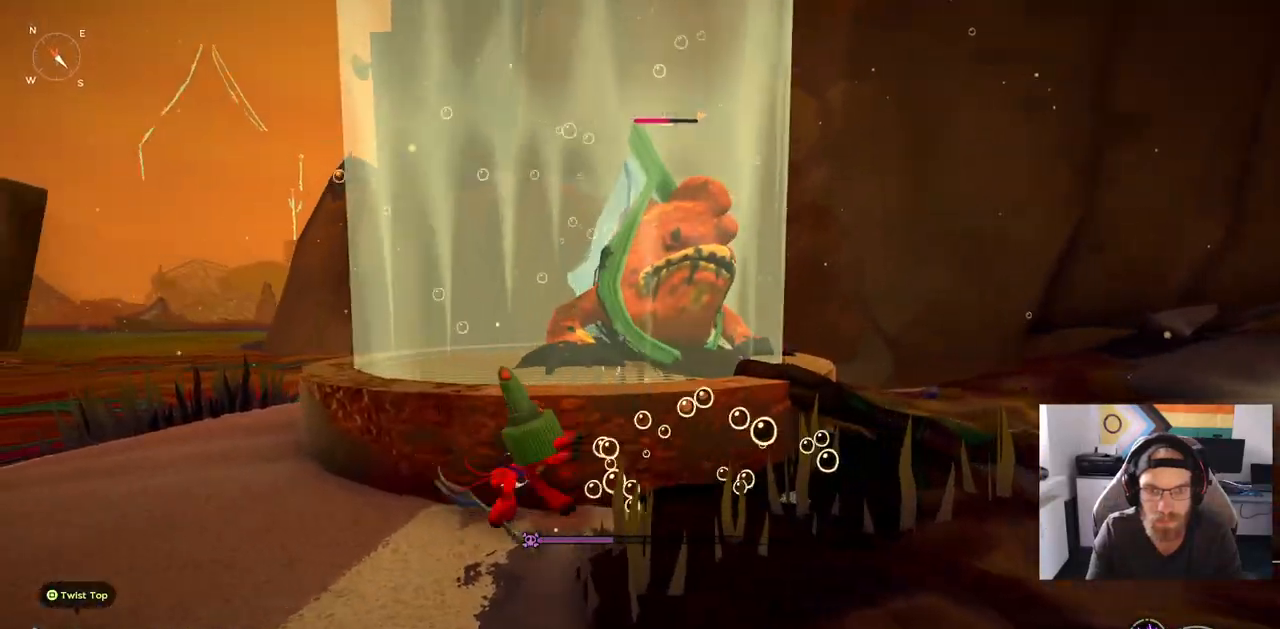
Gameplay with a controller (PlayStation layout); each line is a JSON object with the inputs held at the frame after it. "events" lists button and stick changes between this image and that frame as [ms after this image, input, new state], when the widget could be followed in between. Not read: L1 R1.
{"buttons": [], "left_stick": "up-left", "right_stick": "center", "events": []}
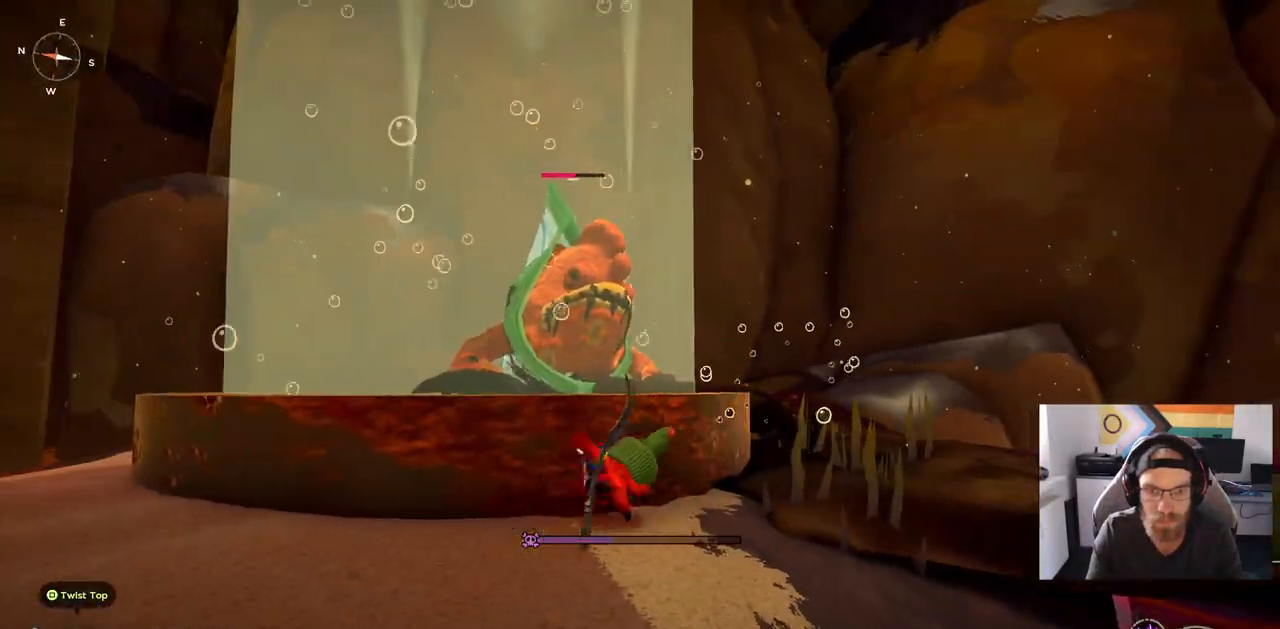
{"buttons": [], "left_stick": "up-left", "right_stick": "center", "events": []}
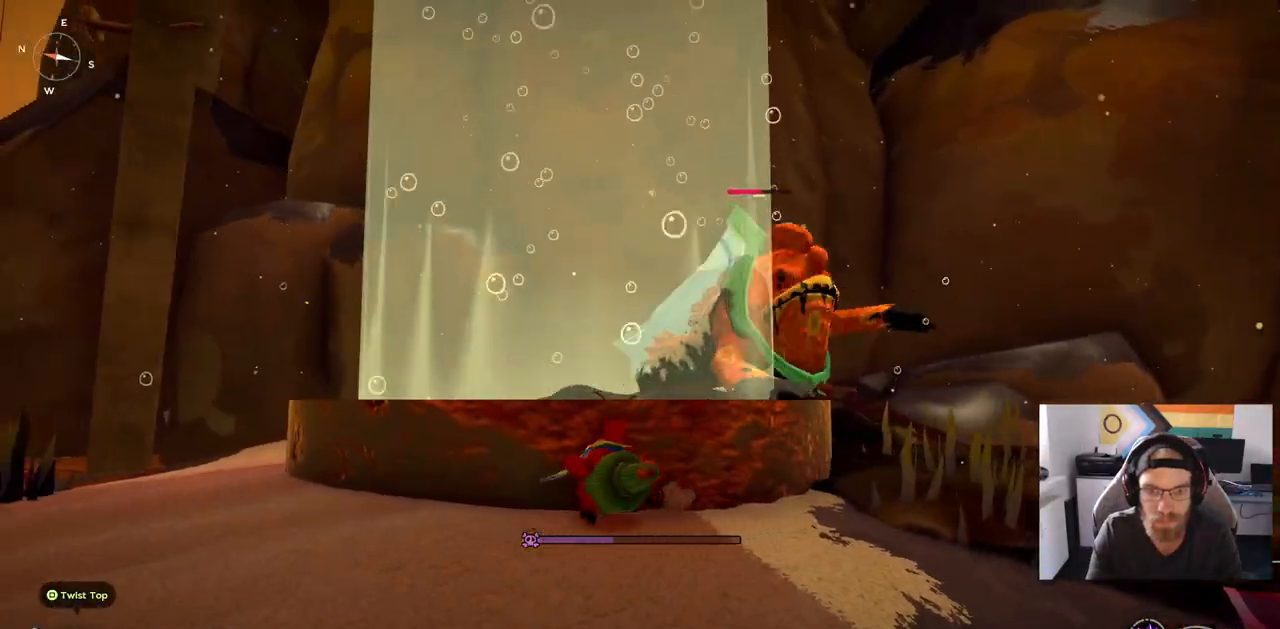
{"buttons": ["R3"], "left_stick": "up", "right_stick": "center", "events": [[17, "left_stick", "up"], [467, "R3", "down"]]}
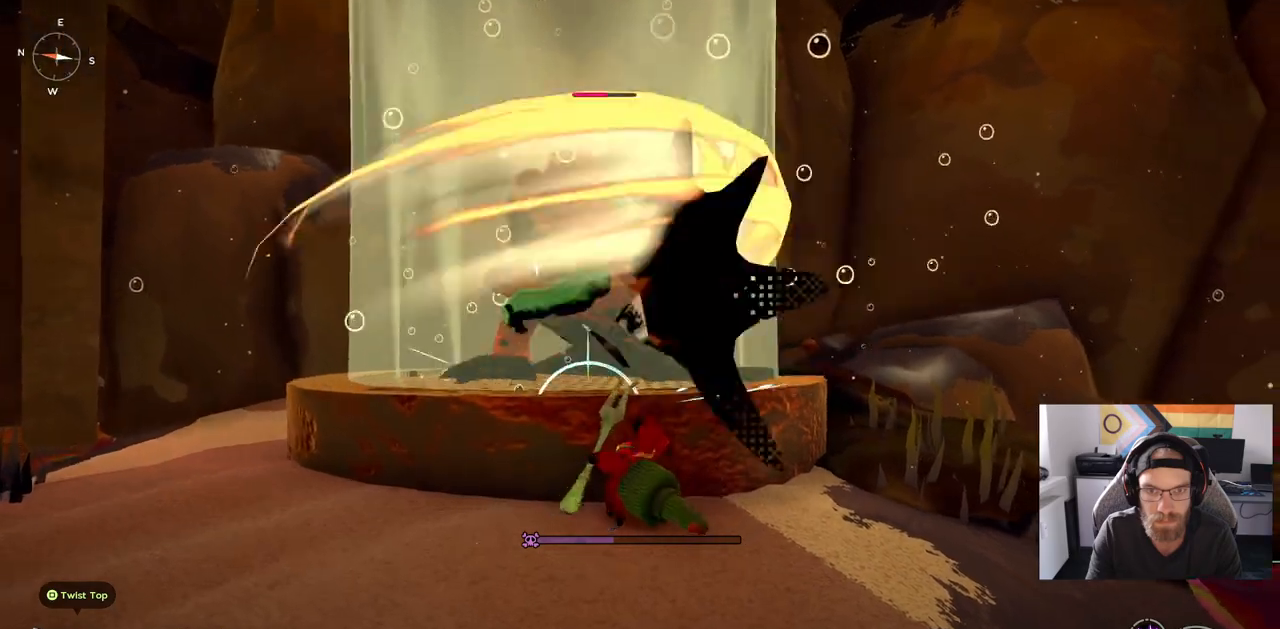
{"buttons": [], "left_stick": "up", "right_stick": "center", "events": [[133, "R3", "up"]]}
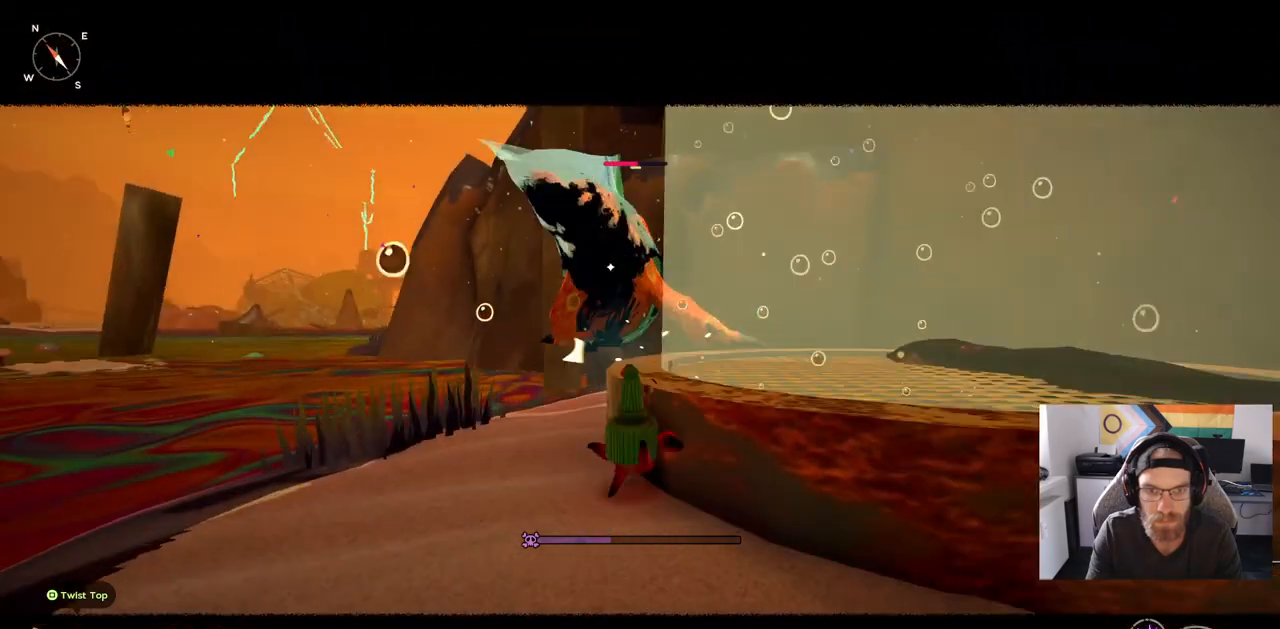
{"buttons": [], "left_stick": "up", "right_stick": "center", "events": []}
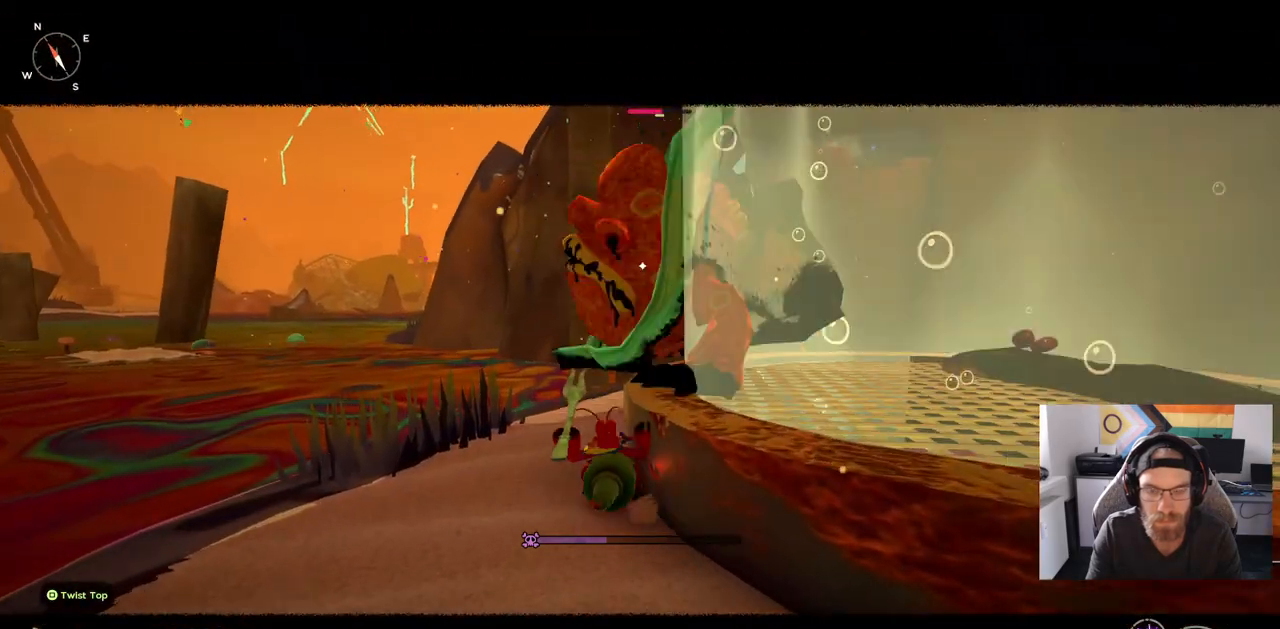
{"buttons": [], "left_stick": "up", "right_stick": "center", "events": []}
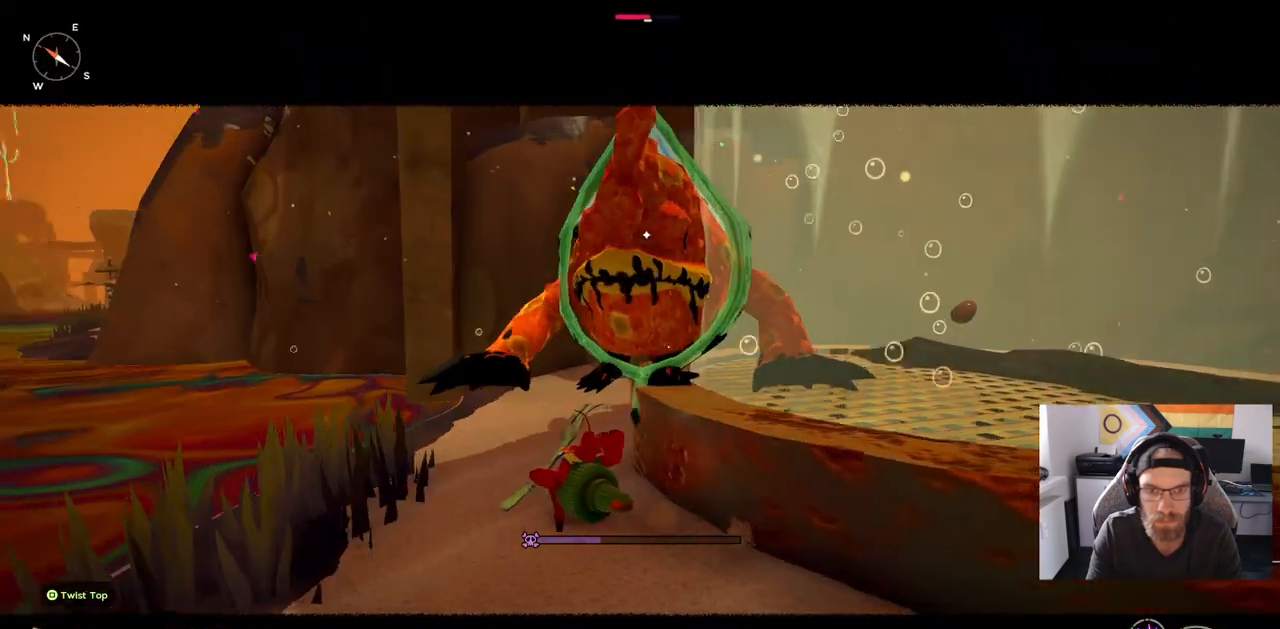
{"buttons": [], "left_stick": "up", "right_stick": "center", "events": []}
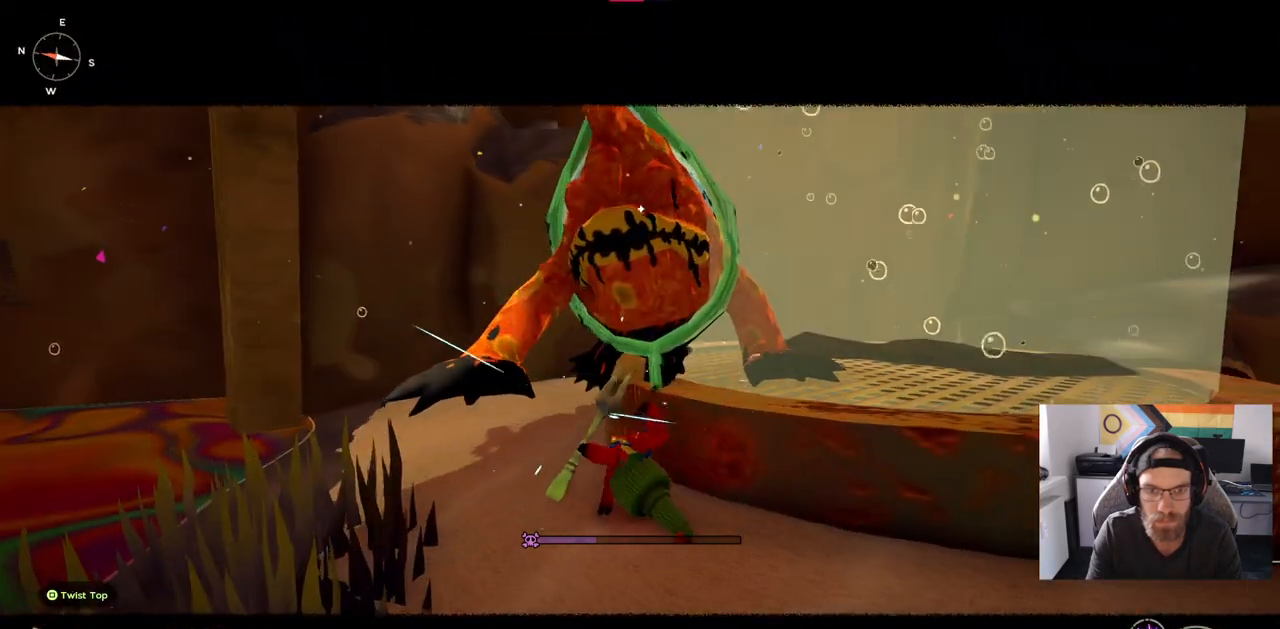
{"buttons": [], "left_stick": "up-left", "right_stick": "center", "events": [[367, "left_stick", "center"], [500, "left_stick", "up-left"]]}
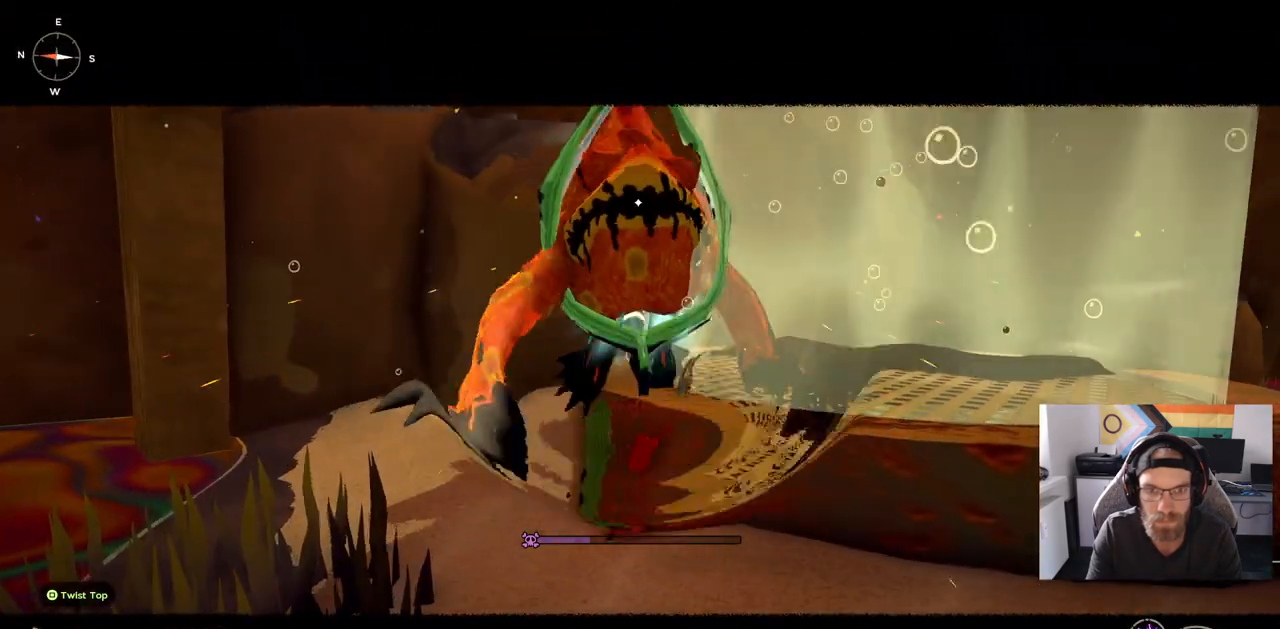
{"buttons": [], "left_stick": "up-left", "right_stick": "center", "events": [[367, "CIRCLE", "down"], [450, "CIRCLE", "up"]]}
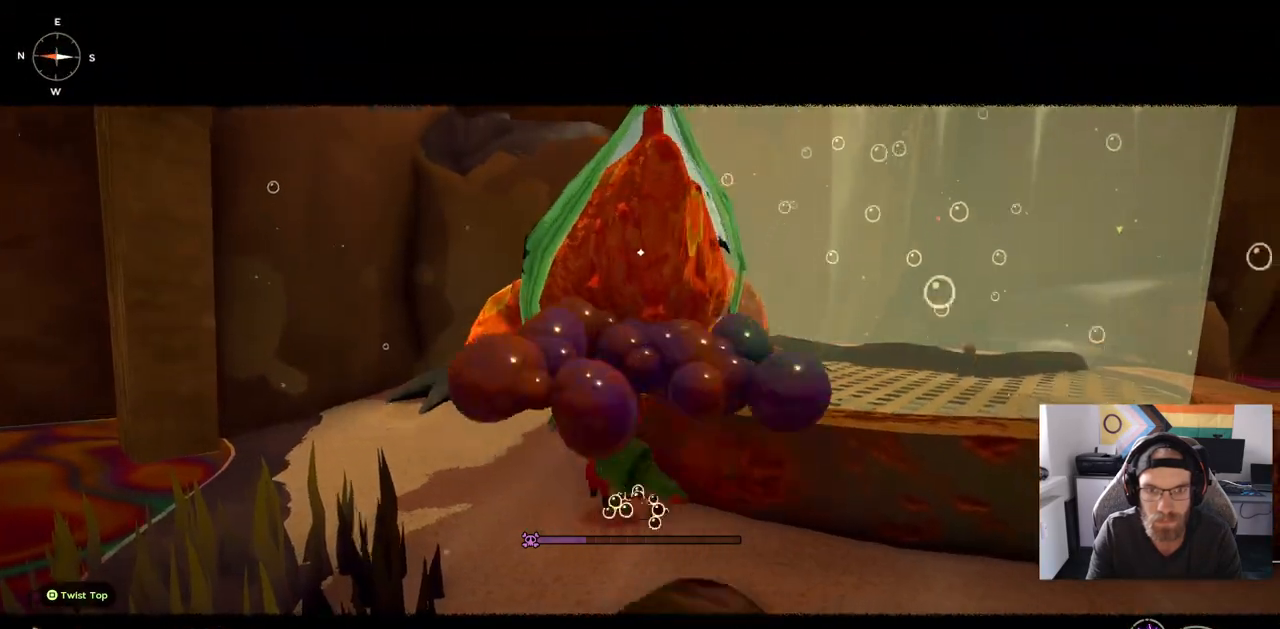
{"buttons": [], "left_stick": "up-left", "right_stick": "center", "events": []}
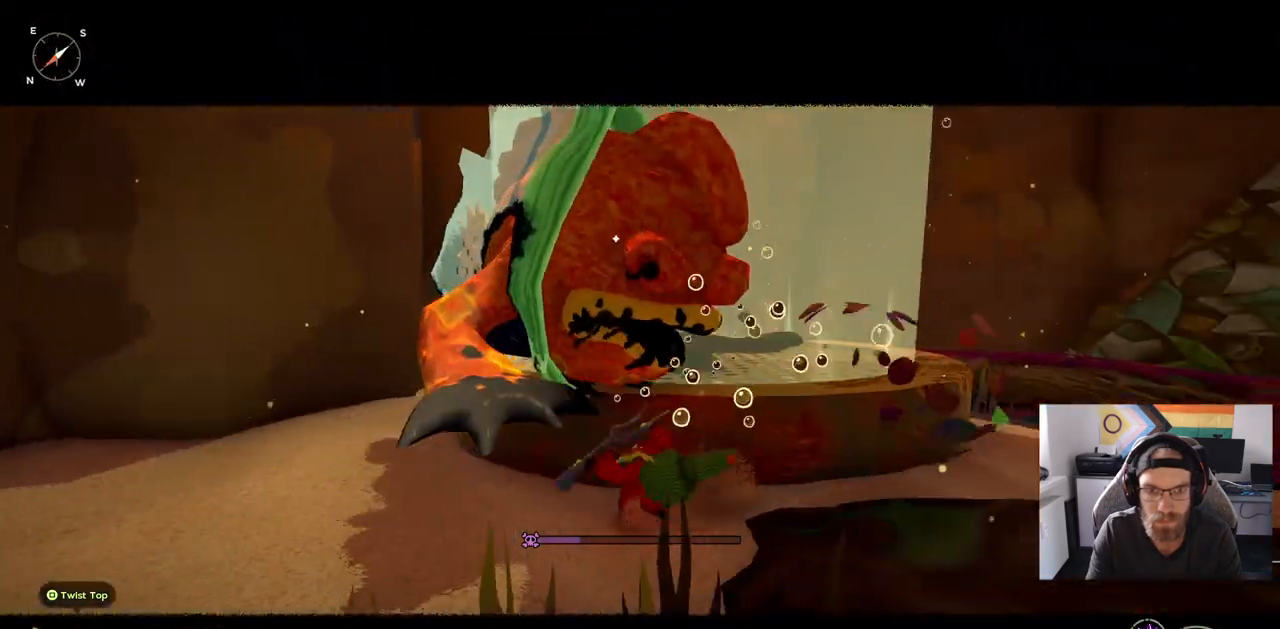
{"buttons": [], "left_stick": "up-left", "right_stick": "center", "events": []}
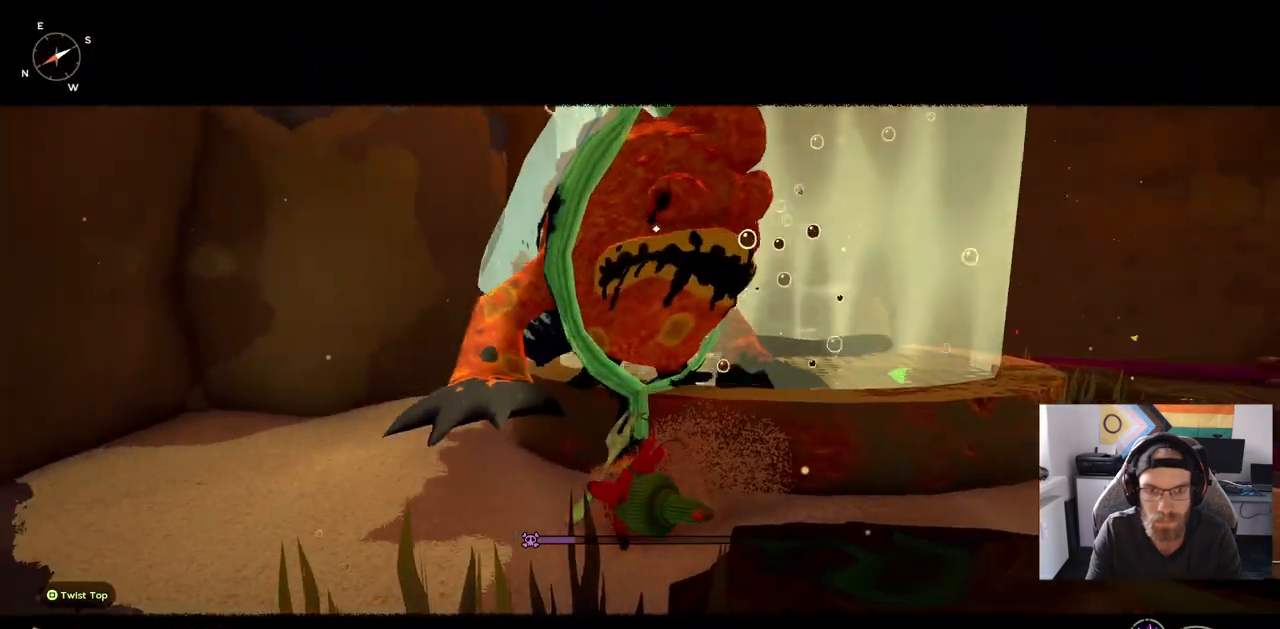
{"buttons": [], "left_stick": "up-left", "right_stick": "center", "events": []}
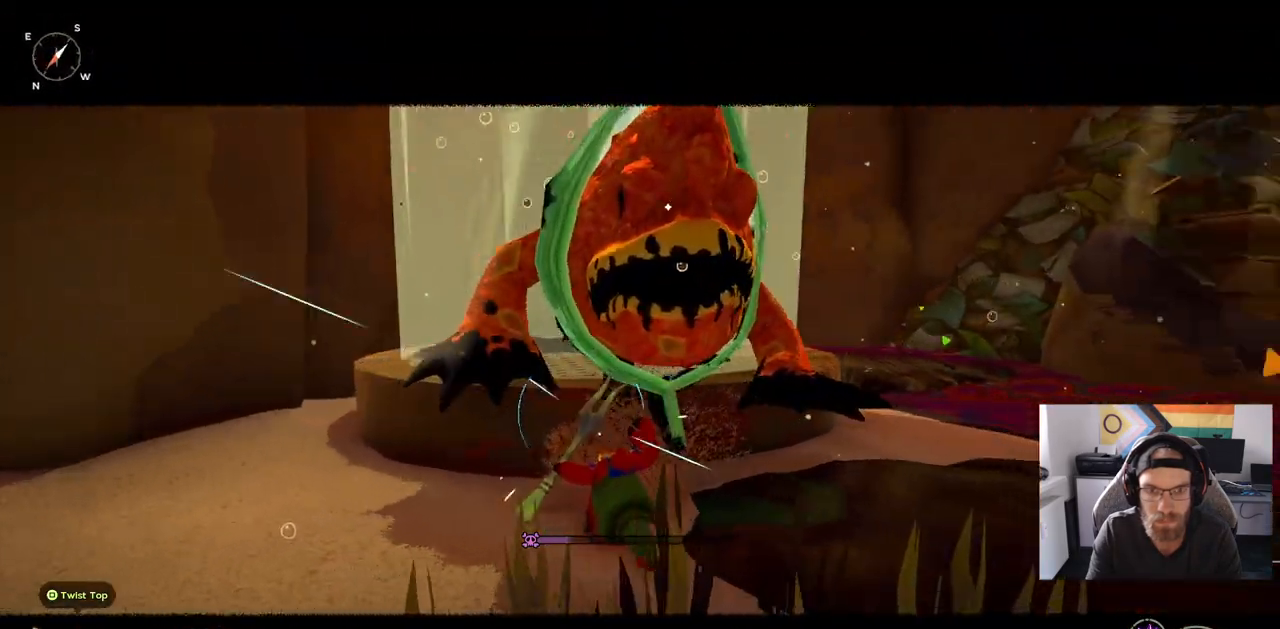
{"buttons": [], "left_stick": "up-left", "right_stick": "center", "events": []}
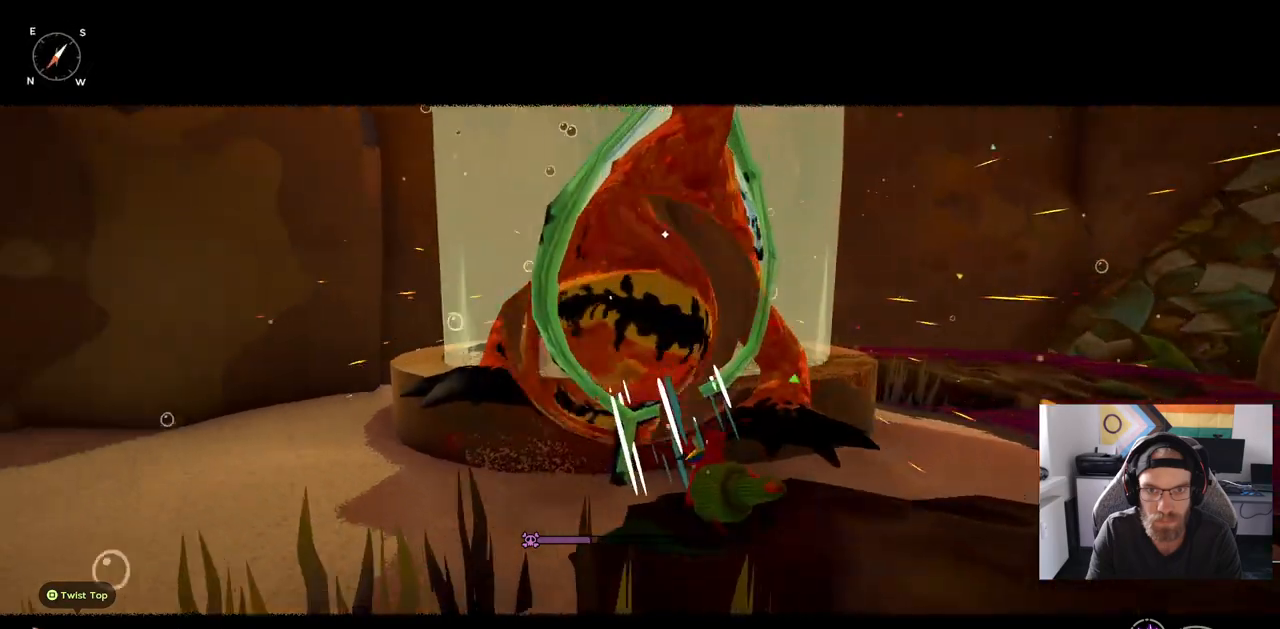
{"buttons": [], "left_stick": "up-left", "right_stick": "center", "events": [[233, "CIRCLE", "down"], [367, "CIRCLE", "up"]]}
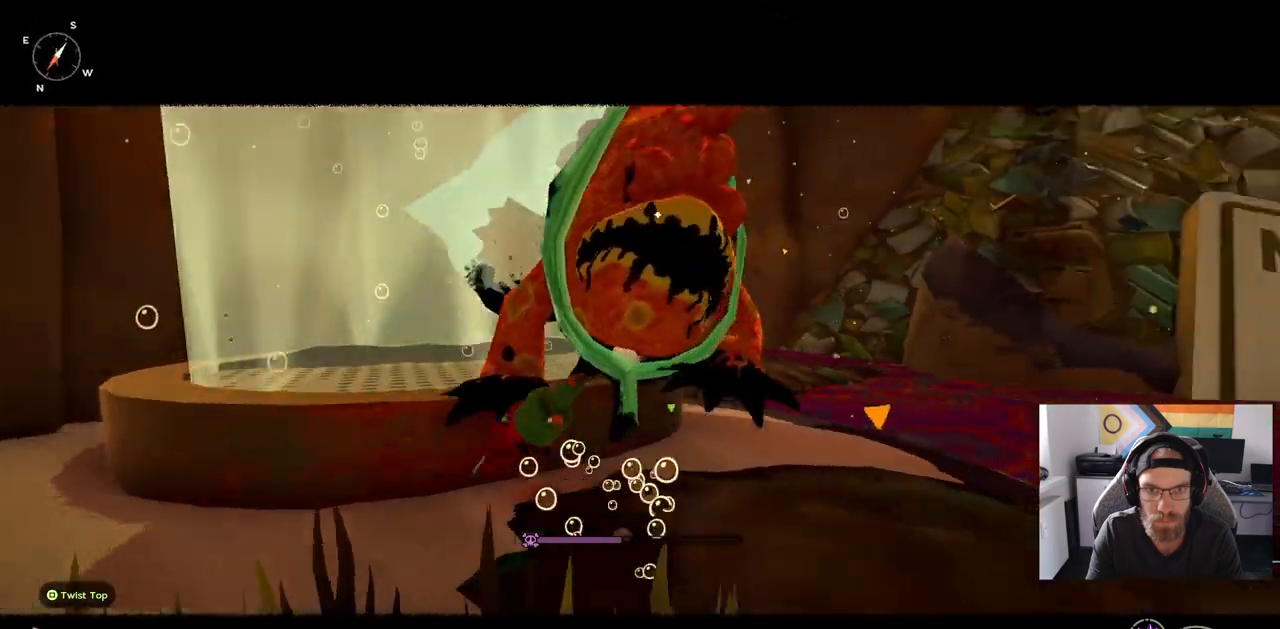
{"buttons": [], "left_stick": "up-left", "right_stick": "center", "events": []}
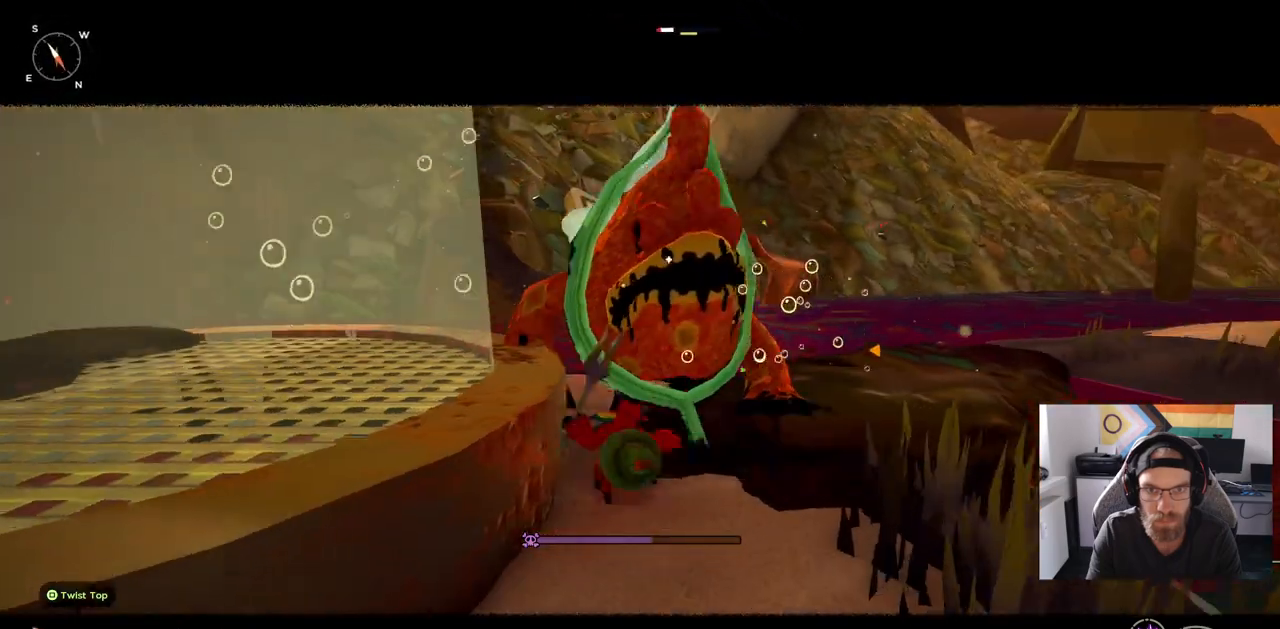
{"buttons": [], "left_stick": "down-right", "right_stick": "center", "events": [[250, "left_stick", "center"], [417, "left_stick", "down-right"]]}
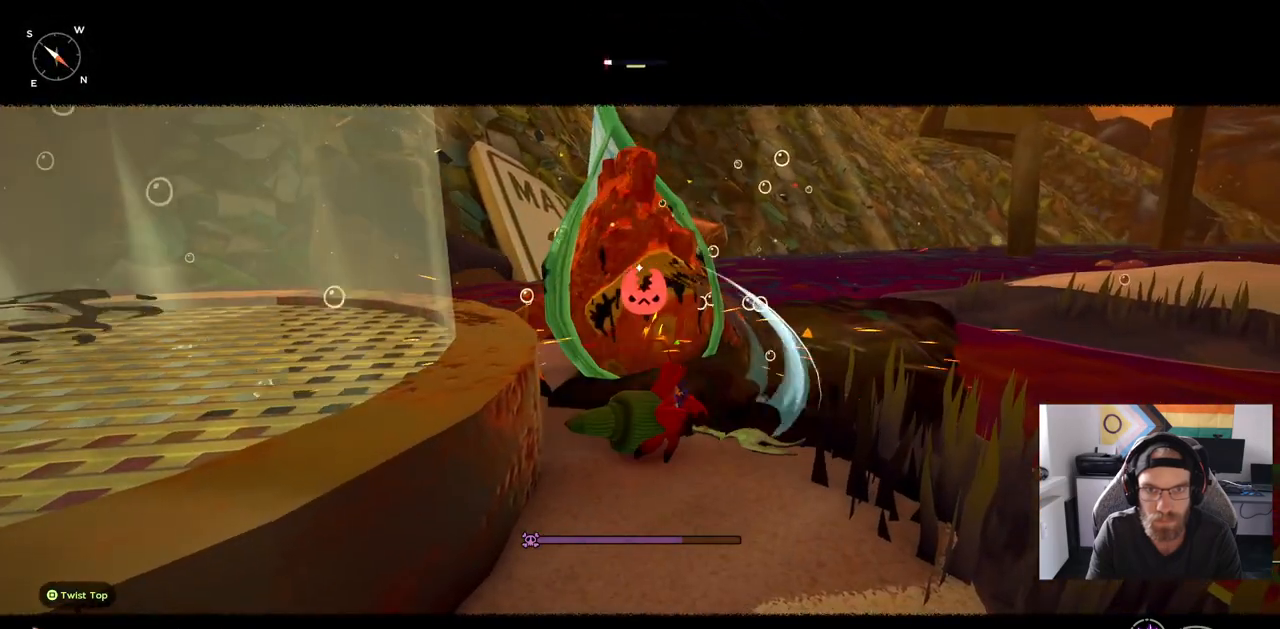
{"buttons": [], "left_stick": "up-left", "right_stick": "center", "events": [[150, "left_stick", "up-left"]]}
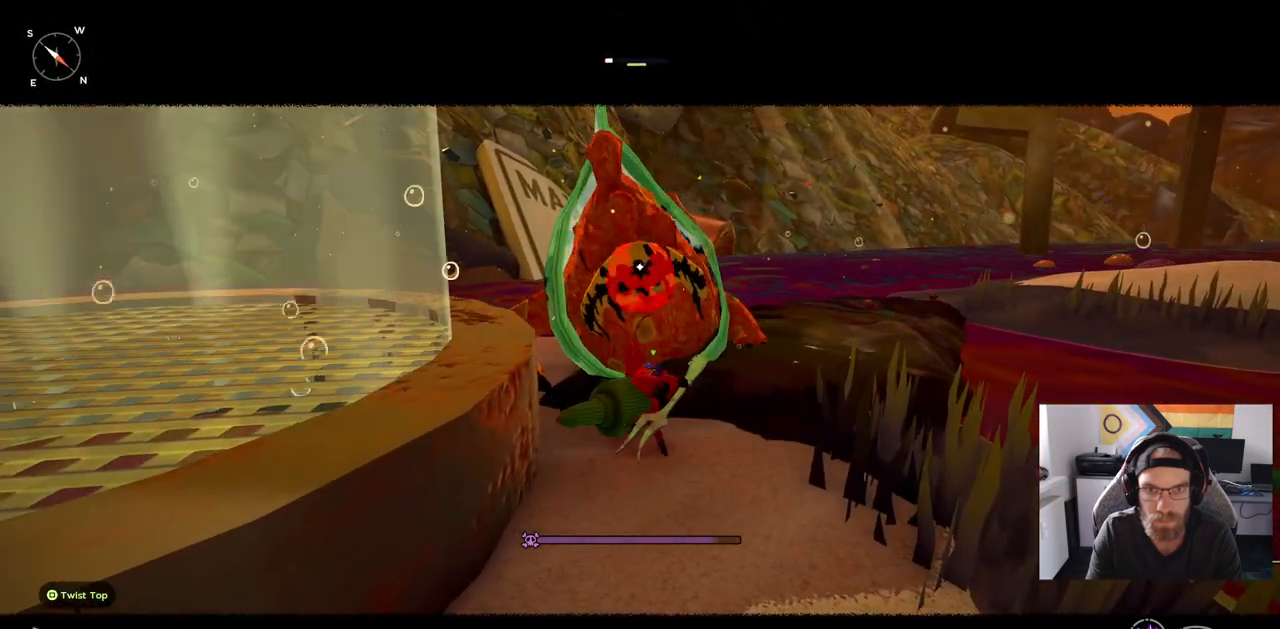
{"buttons": ["CIRCLE"], "left_stick": "up", "right_stick": "center", "events": [[117, "left_stick", "up"], [467, "CIRCLE", "down"]]}
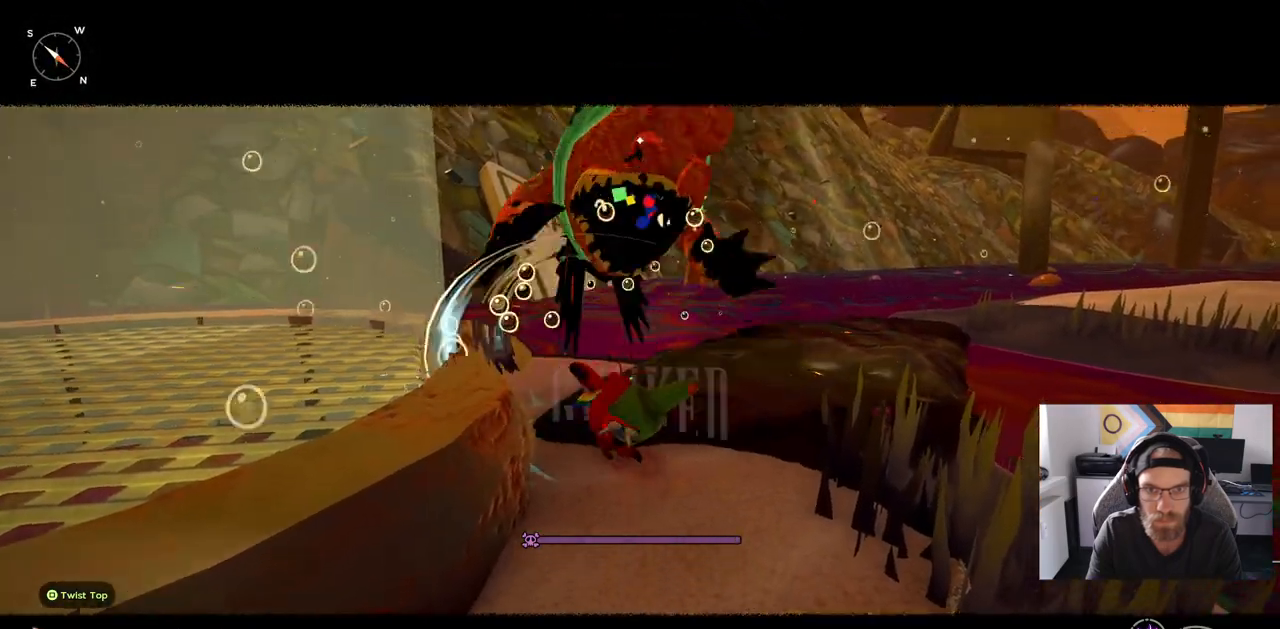
{"buttons": [], "left_stick": "center", "right_stick": "center", "events": [[17, "left_stick", "center"], [100, "CIRCLE", "up"]]}
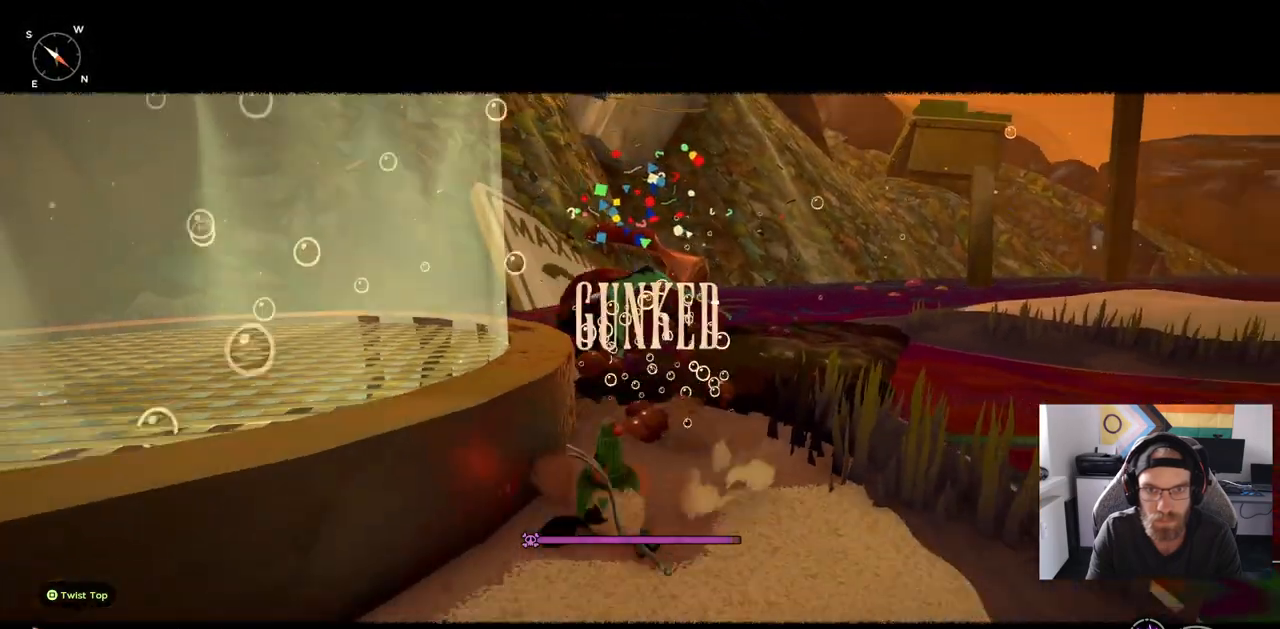
{"buttons": [], "left_stick": "center", "right_stick": "center", "events": []}
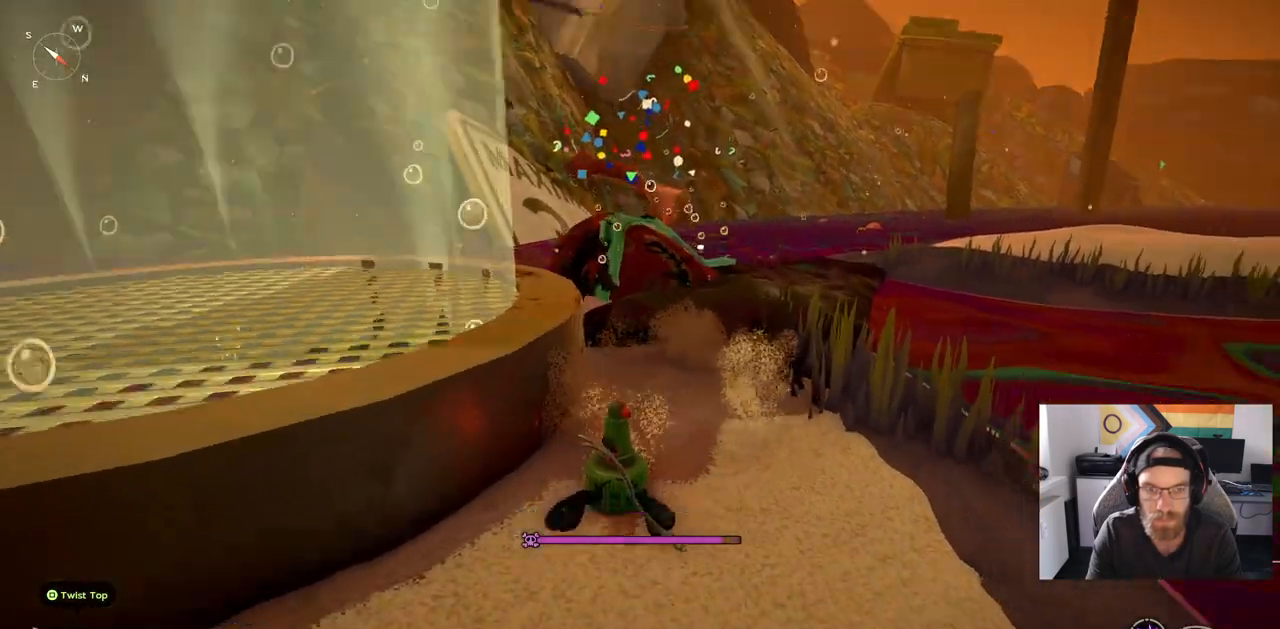
{"buttons": [], "left_stick": "center", "right_stick": "center", "events": [[217, "left_stick", "right"], [333, "left_stick", "center"]]}
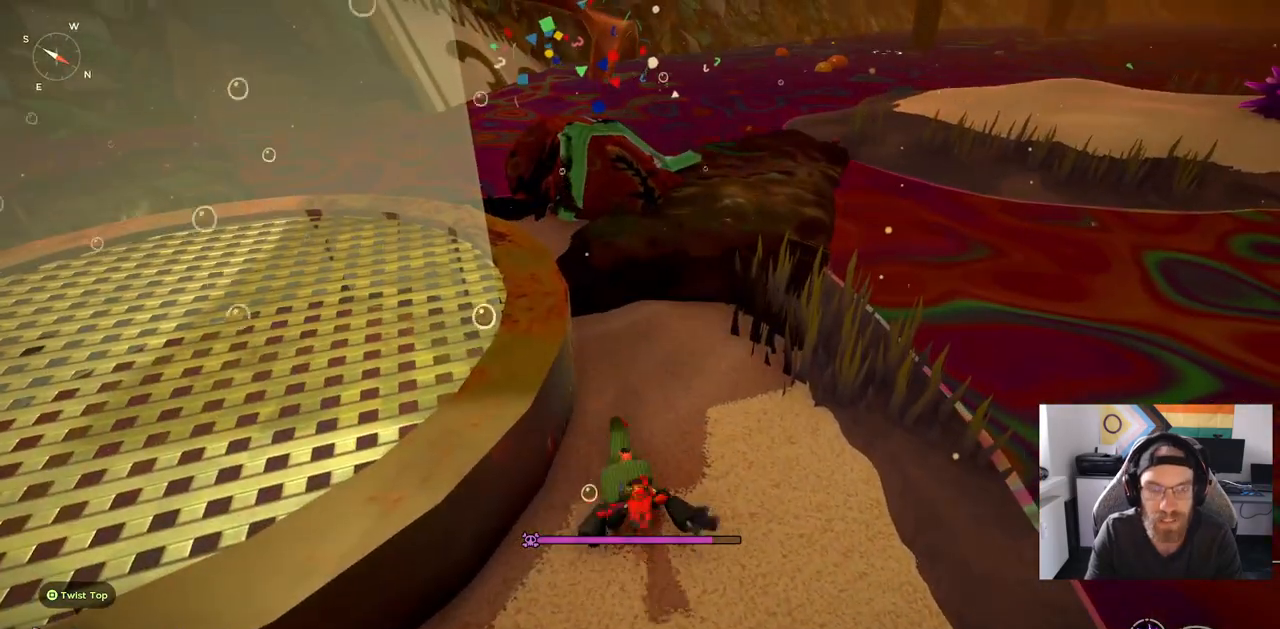
{"buttons": [], "left_stick": "up", "right_stick": "center", "events": [[250, "left_stick", "up"]]}
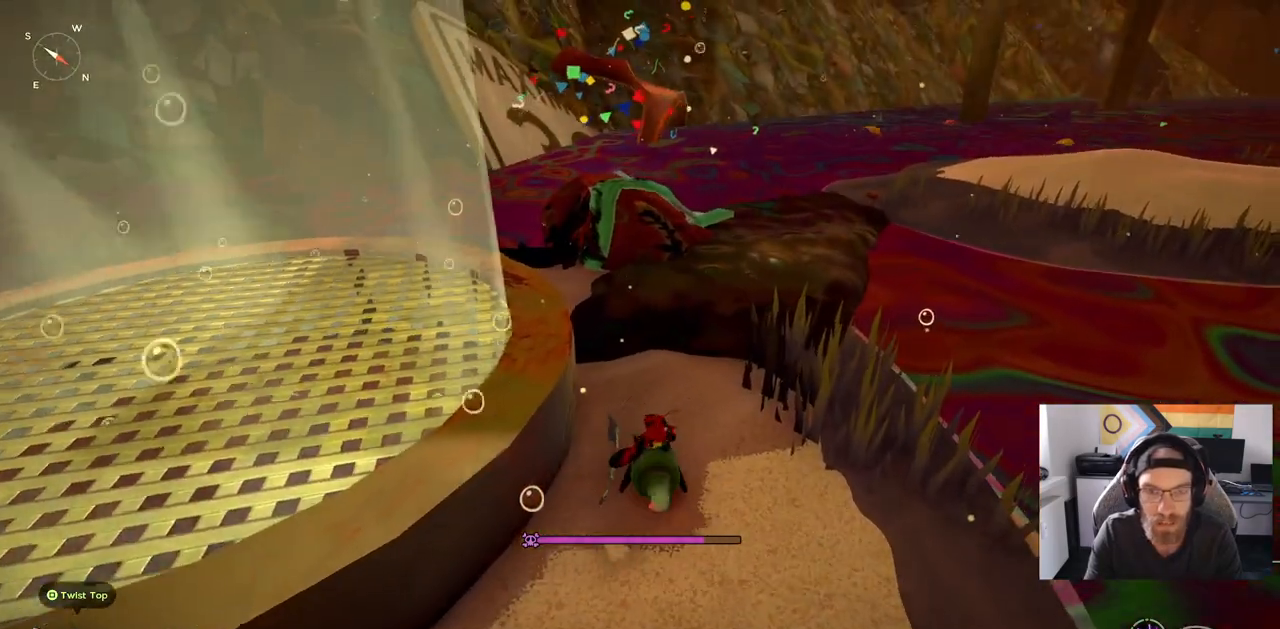
{"buttons": ["CROSS"], "left_stick": "up-left", "right_stick": "center", "events": [[267, "left_stick", "up-left"], [383, "CROSS", "down"]]}
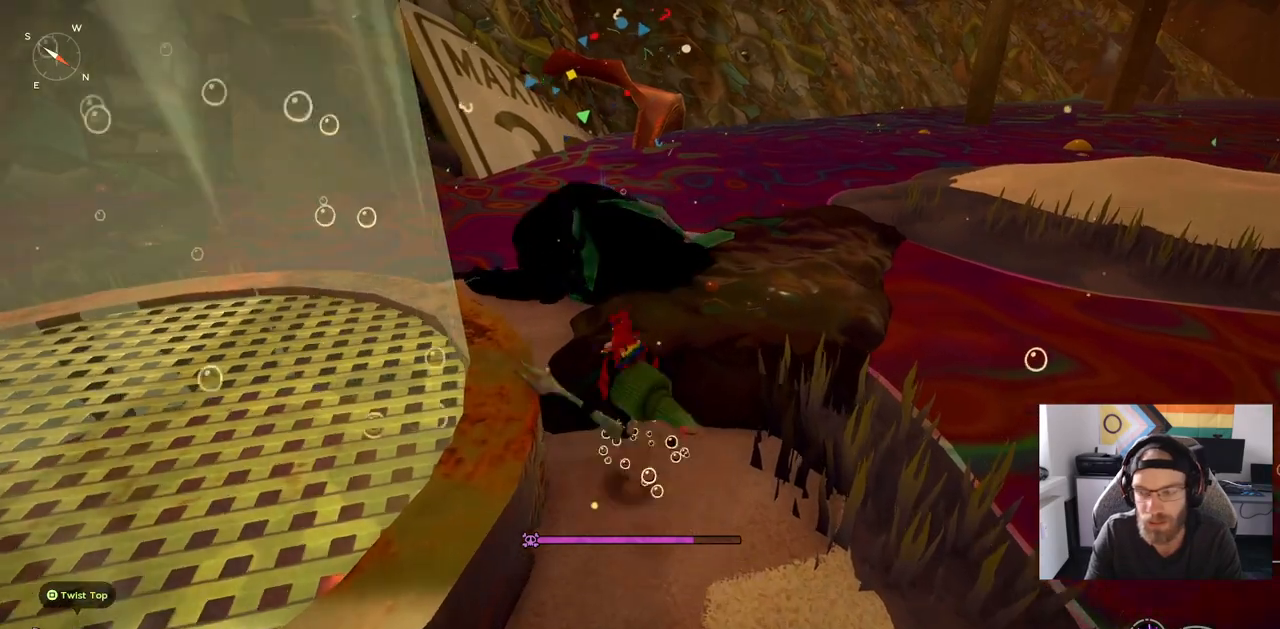
{"buttons": ["CROSS"], "left_stick": "up-left", "right_stick": "center", "events": [[50, "CROSS", "up"], [183, "CROSS", "down"]]}
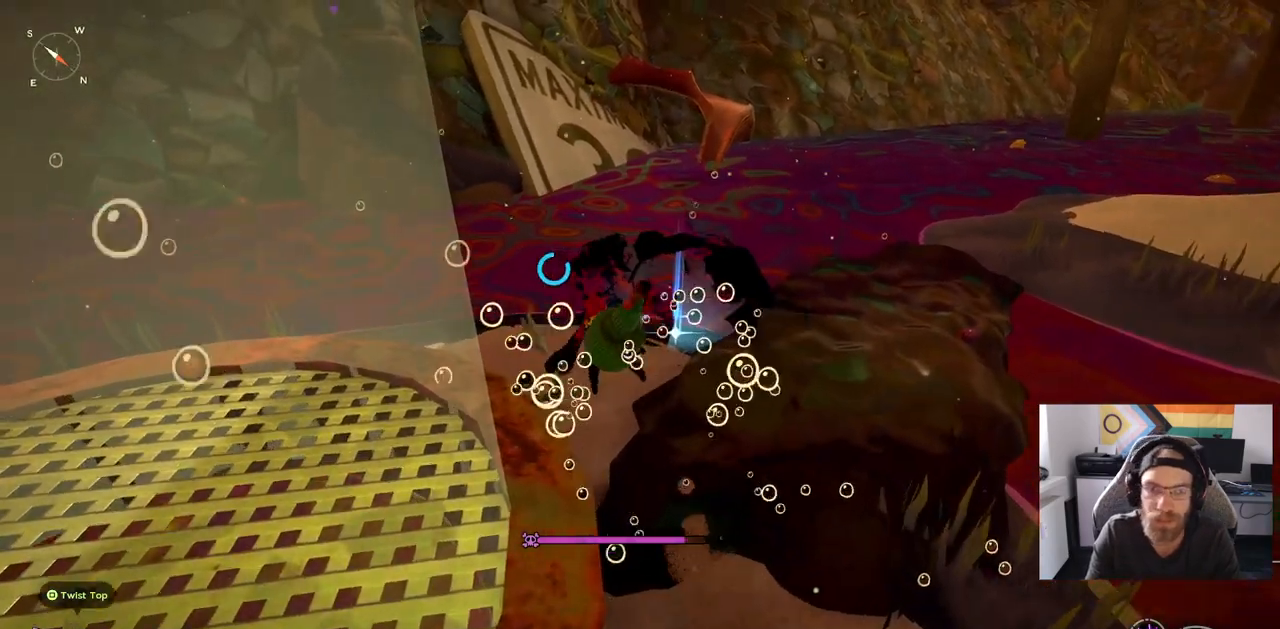
{"buttons": ["CROSS"], "left_stick": "up", "right_stick": "center", "events": [[333, "left_stick", "up"]]}
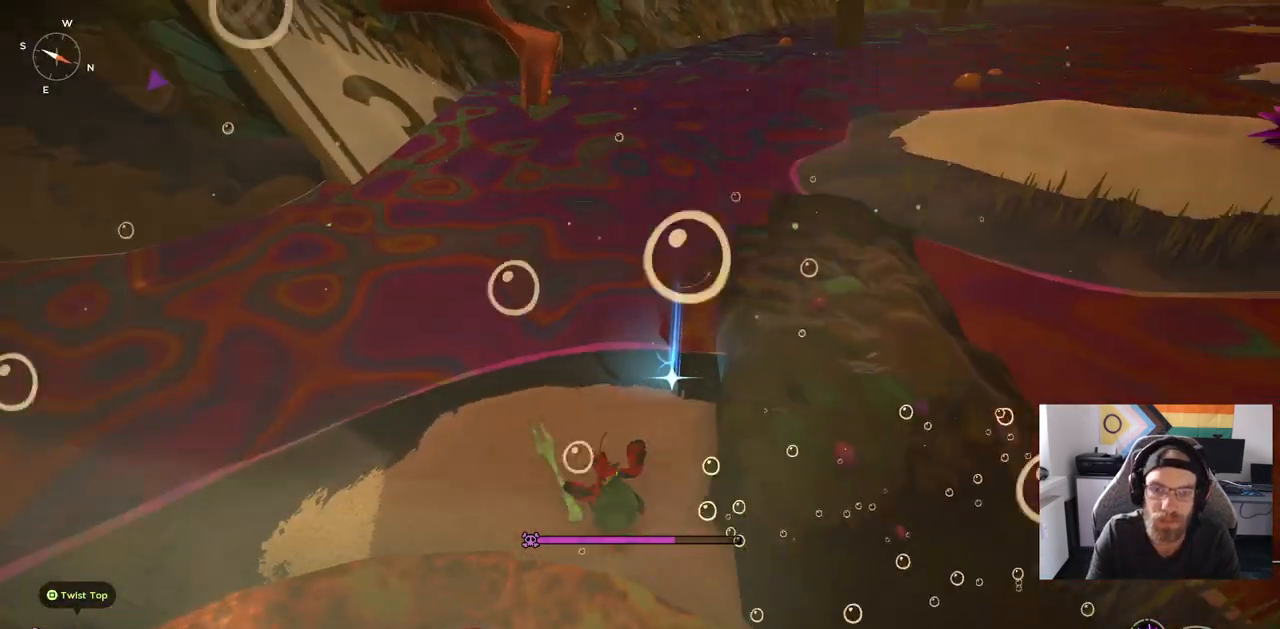
{"buttons": ["TRIANGLE"], "left_stick": "up", "right_stick": "center", "events": [[67, "CROSS", "up"], [200, "TRIANGLE", "down"], [333, "TRIANGLE", "up"], [467, "TRIANGLE", "down"]]}
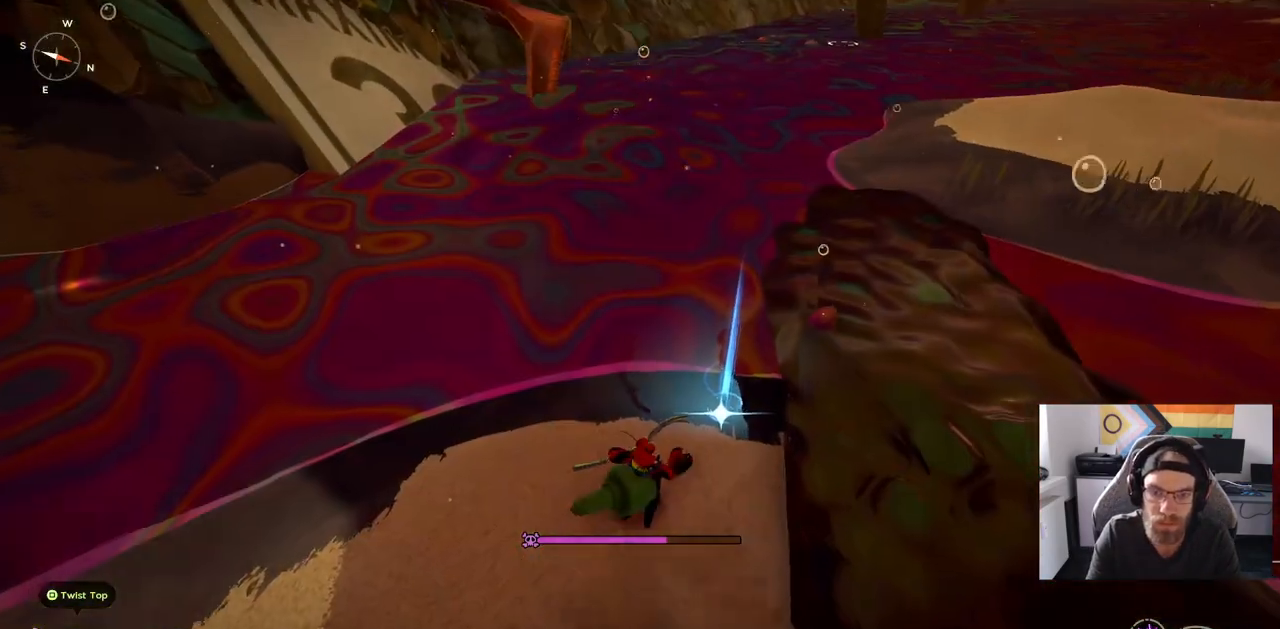
{"buttons": [], "left_stick": "up", "right_stick": "center", "events": [[50, "left_stick", "up-right"], [100, "TRIANGLE", "up"], [183, "TRIANGLE", "down"], [200, "left_stick", "up"], [317, "TRIANGLE", "up"]]}
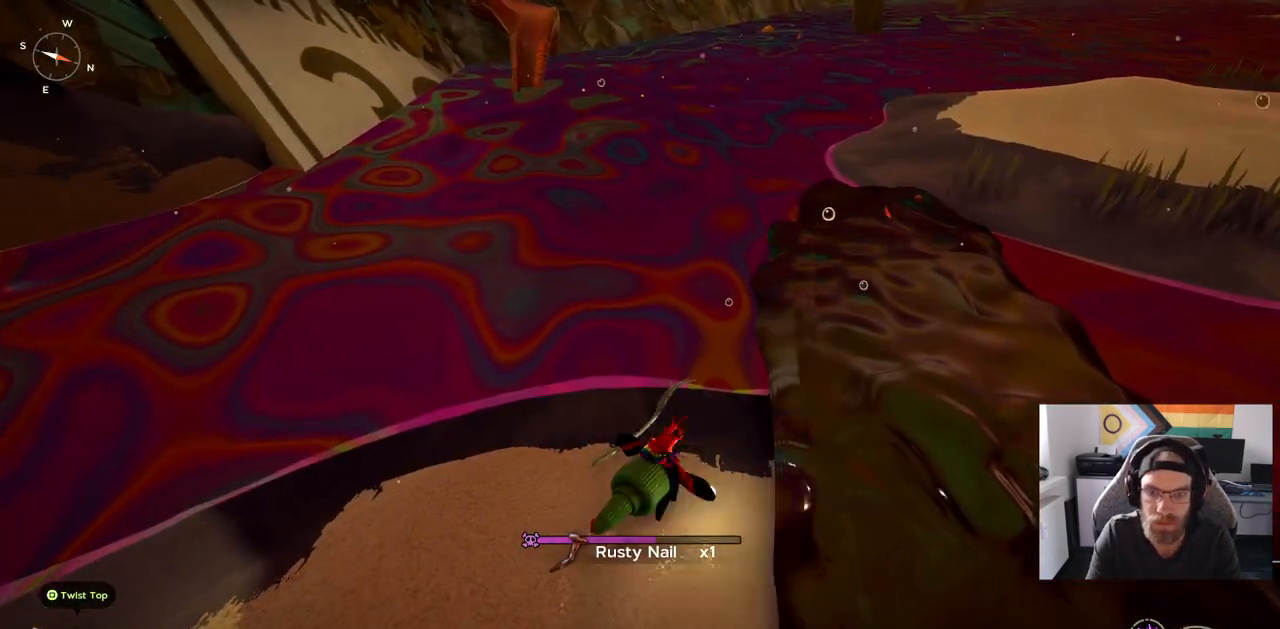
{"buttons": [], "left_stick": "center", "right_stick": "center", "events": [[383, "left_stick", "center"]]}
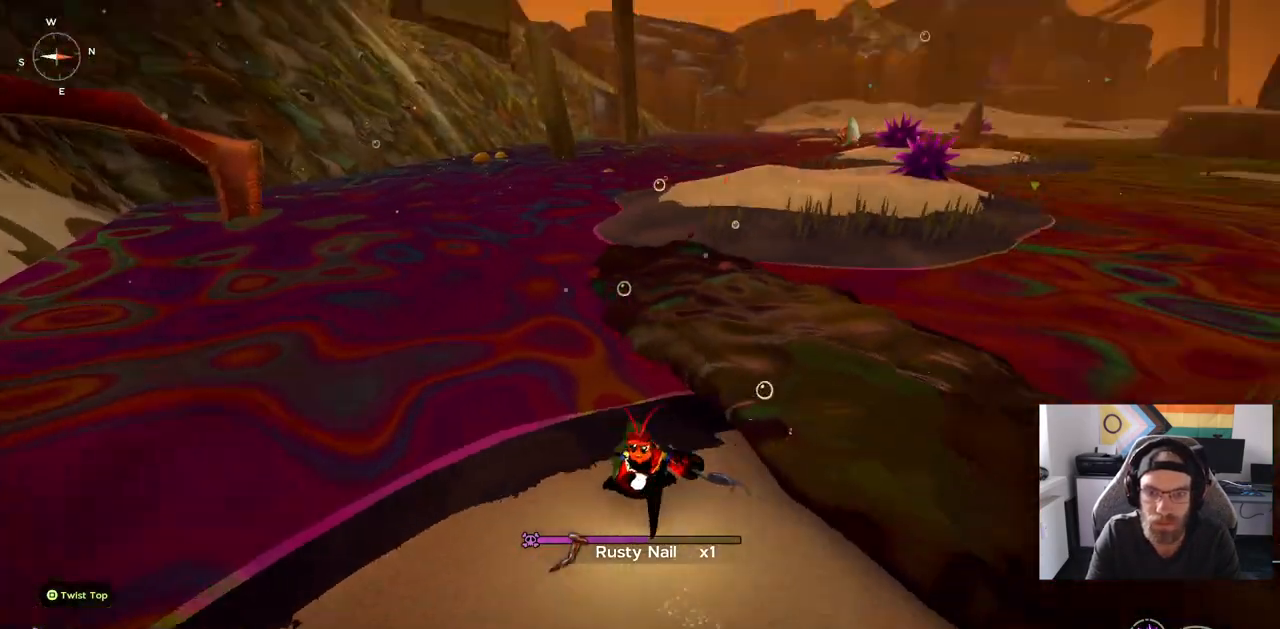
{"buttons": [], "left_stick": "center", "right_stick": "center", "events": []}